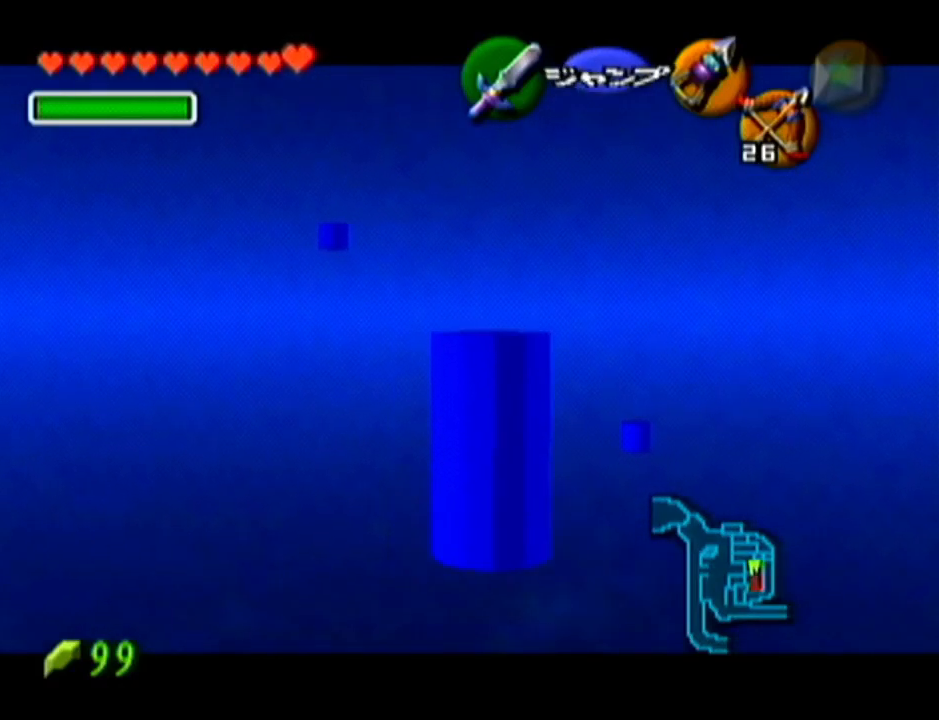
Gameplay with a controller (Nintendo layout); each line is a JSON object with the inputs held at the frame after it. "events" lists button and stick changes between this image and that frame as [ms after this image, input, new state], when the widget could be followed in between. Not read: L3 R3.
{"buttons": ["Z"], "left_stick": "right", "events": []}
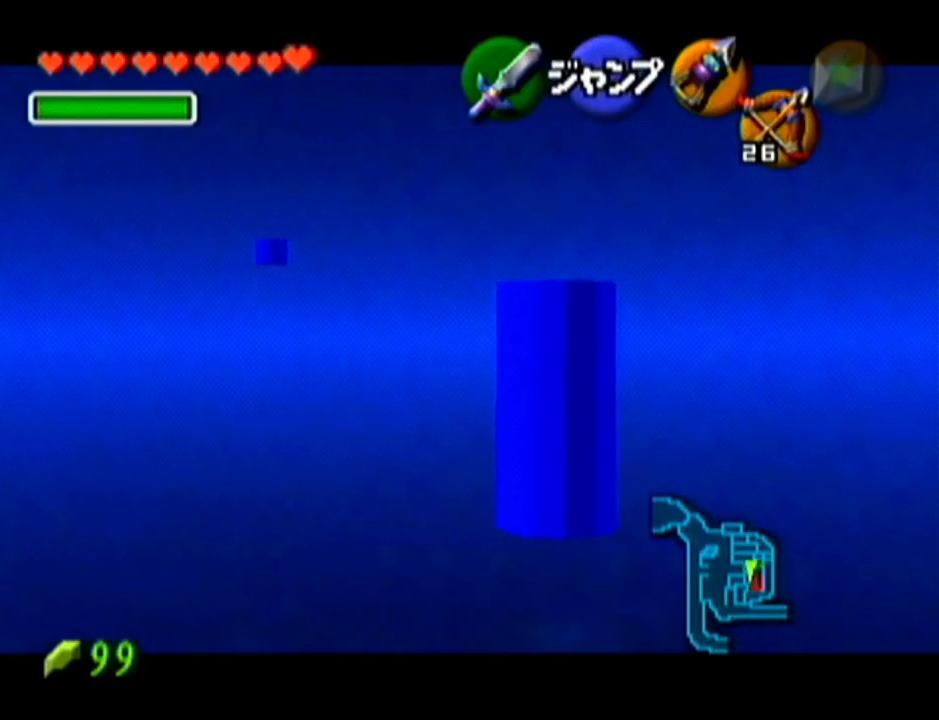
{"buttons": ["Z"], "left_stick": "right", "events": []}
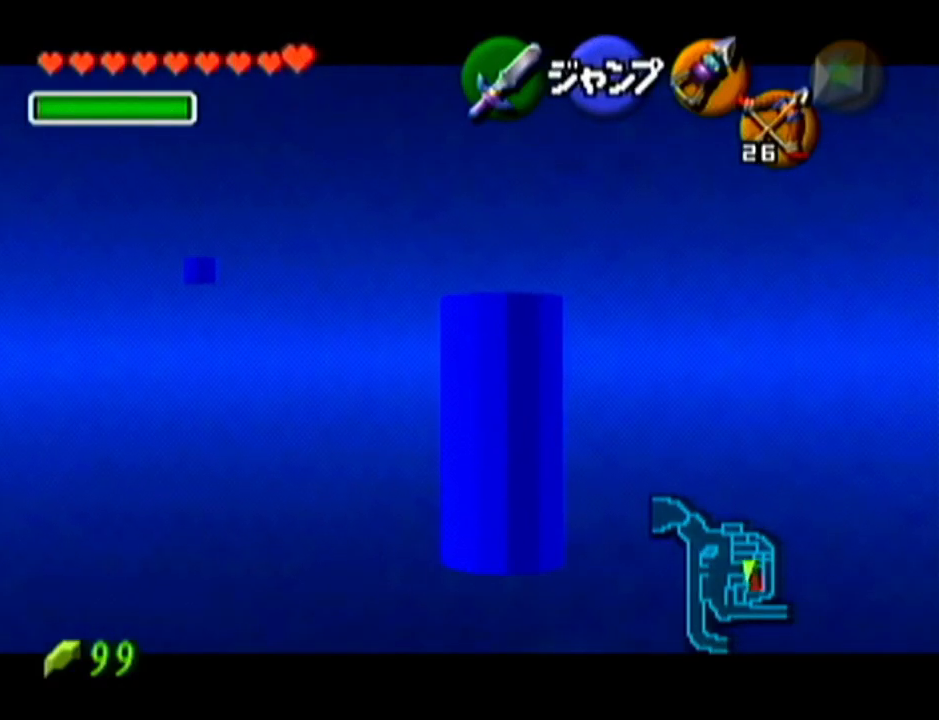
{"buttons": ["Z"], "left_stick": "right", "events": []}
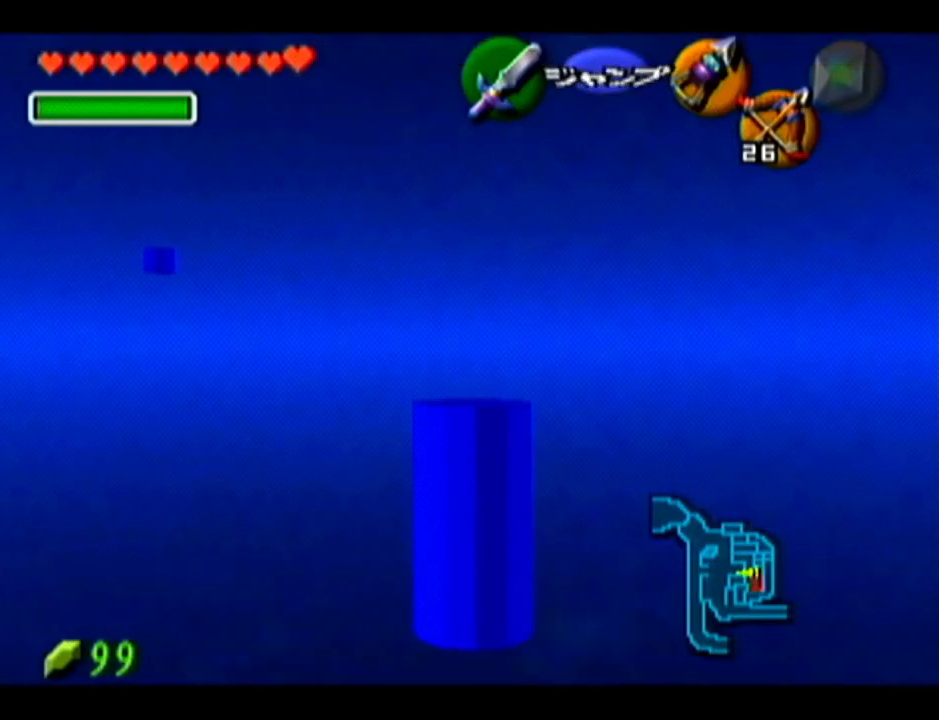
{"buttons": [], "left_stick": "left", "events": [[200, "left_stick", "center"], [267, "Z", "up"], [350, "left_stick", "left"]]}
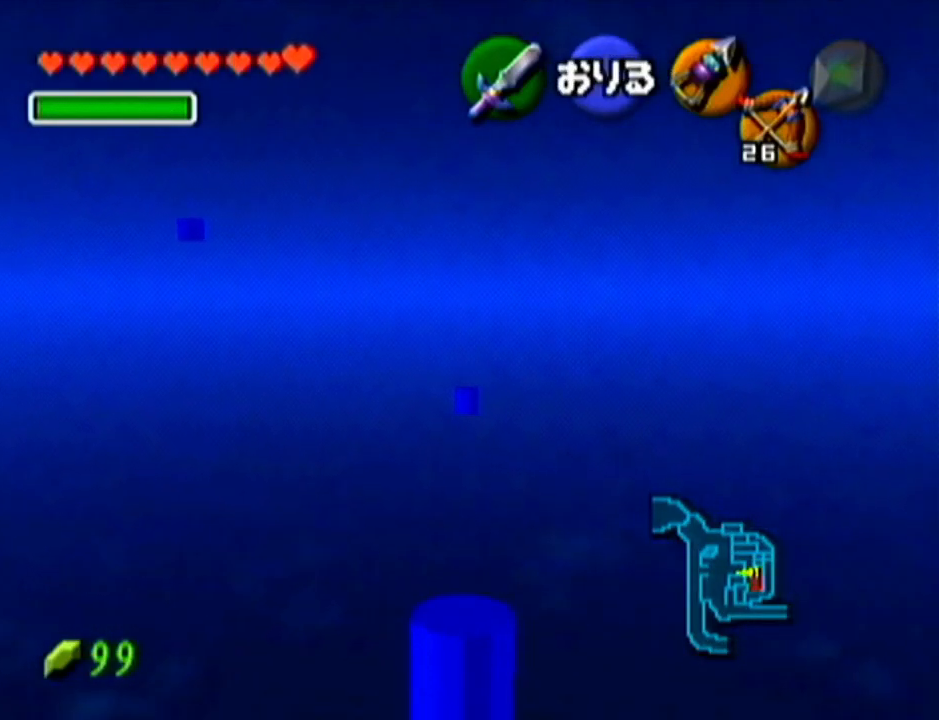
{"buttons": [], "left_stick": "center", "events": [[301, "left_stick", "center"]]}
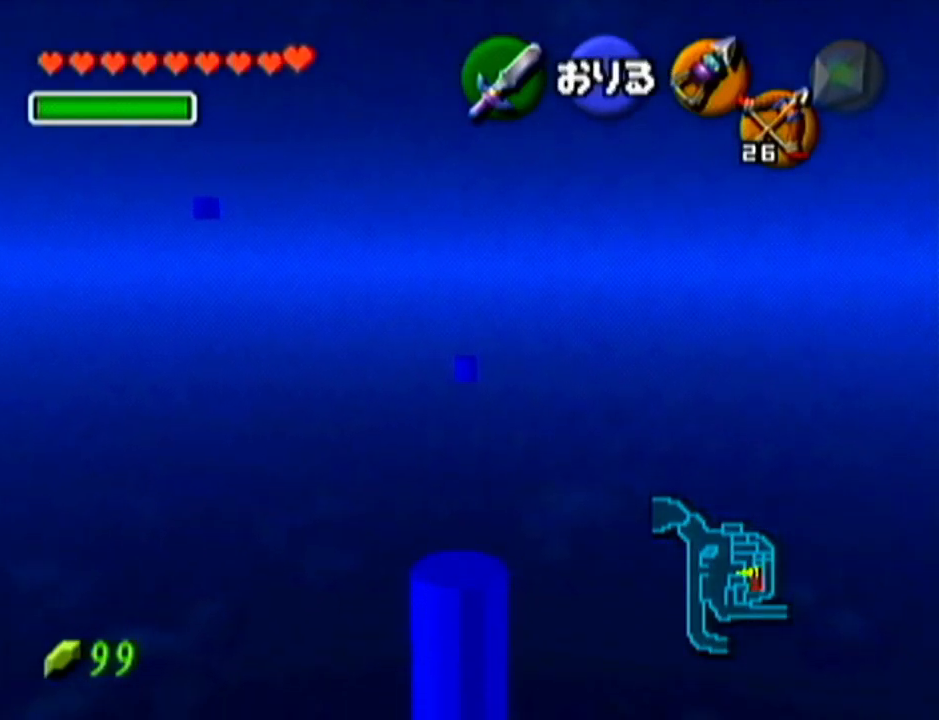
{"buttons": [], "left_stick": "center", "events": []}
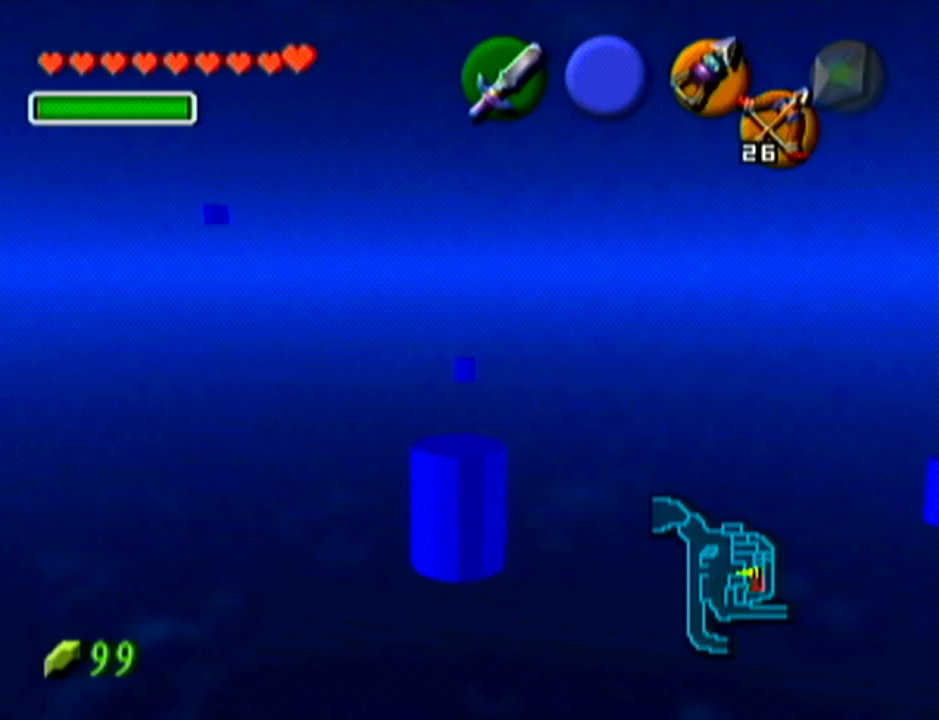
{"buttons": ["Z"], "left_stick": "center", "events": [[451, "Z", "down"]]}
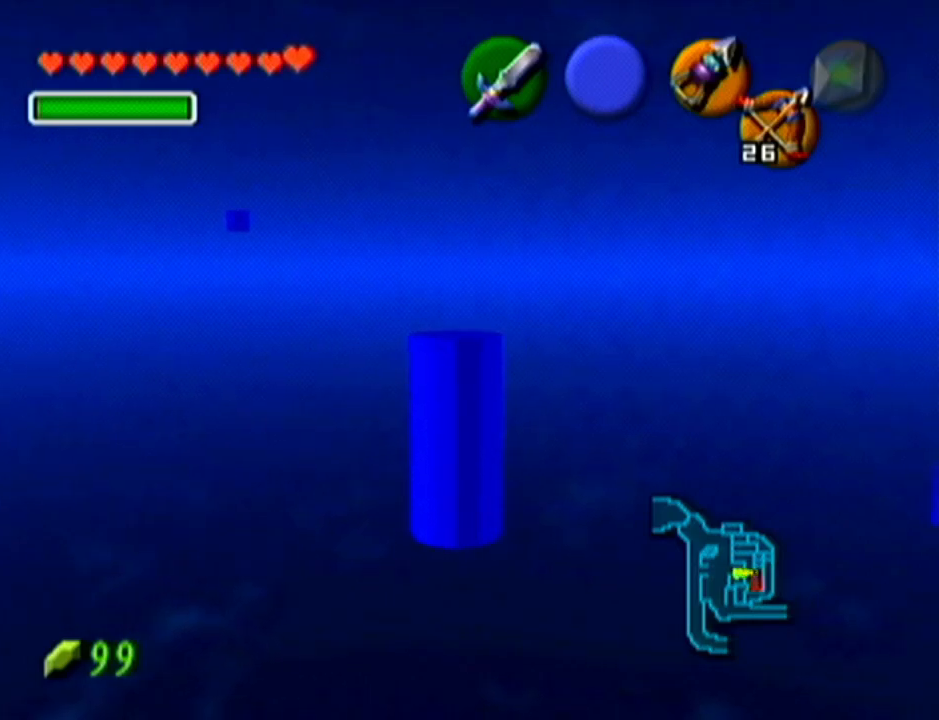
{"buttons": ["Z"], "left_stick": "center", "events": []}
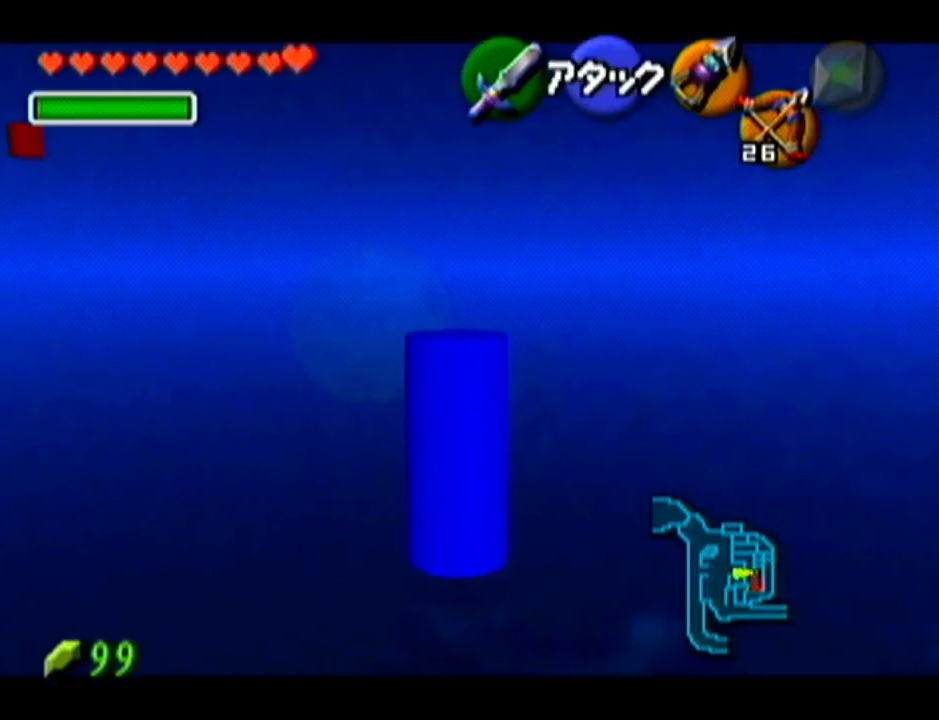
{"buttons": ["Z"], "left_stick": "right", "events": [[167, "left_stick", "right"], [200, "A", "down"], [284, "A", "up"], [351, "left_stick", "center"], [501, "left_stick", "right"]]}
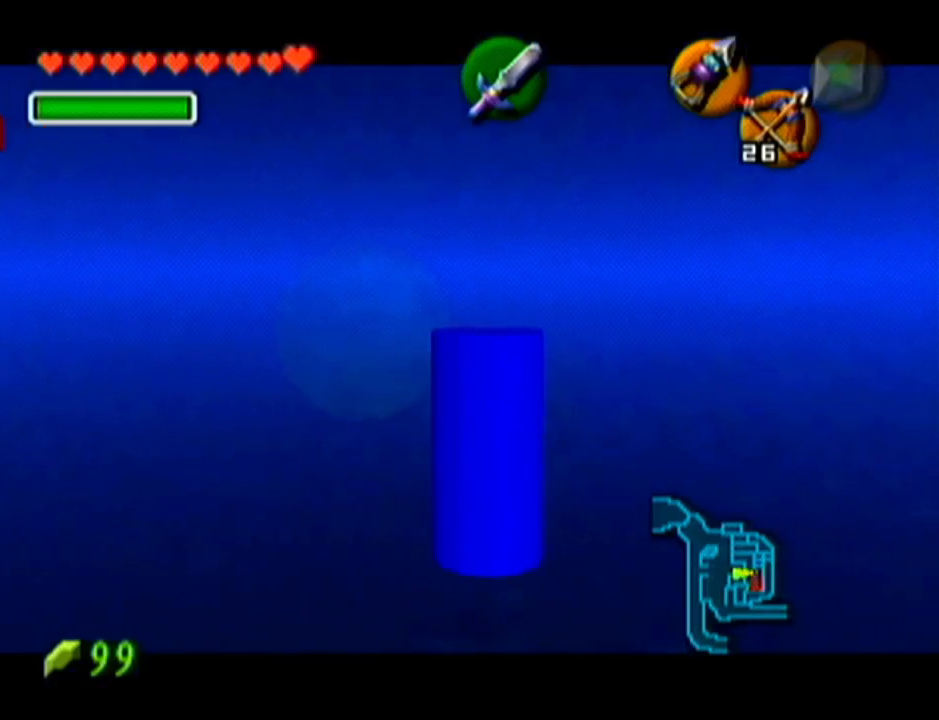
{"buttons": ["A", "Z"], "left_stick": "right", "events": [[33, "A", "down"], [133, "A", "up"], [200, "left_stick", "center"], [417, "left_stick", "right"], [450, "A", "down"]]}
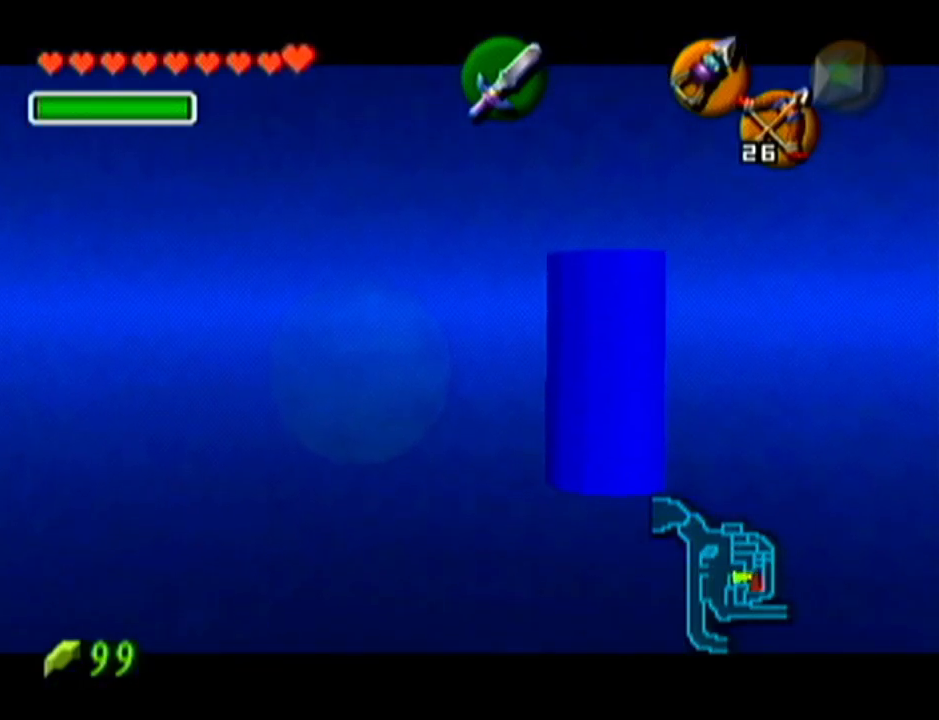
{"buttons": [], "left_stick": "center", "events": [[84, "A", "up"], [100, "left_stick", "center"], [384, "Z", "up"]]}
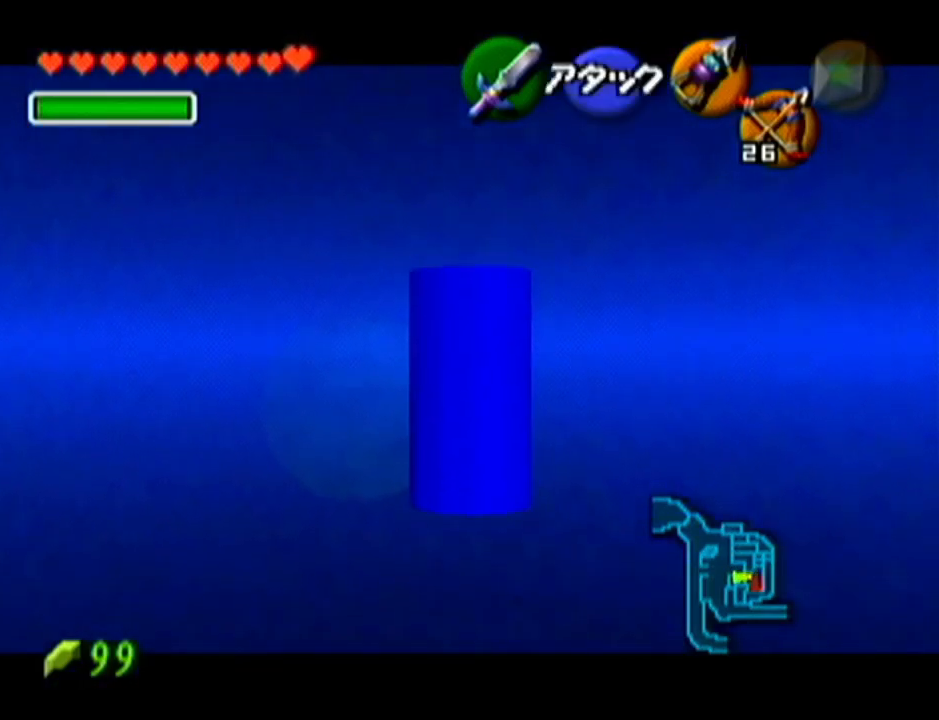
{"buttons": ["Z"], "left_stick": "center", "events": [[100, "left_stick", "right"], [200, "left_stick", "center"], [317, "Z", "down"]]}
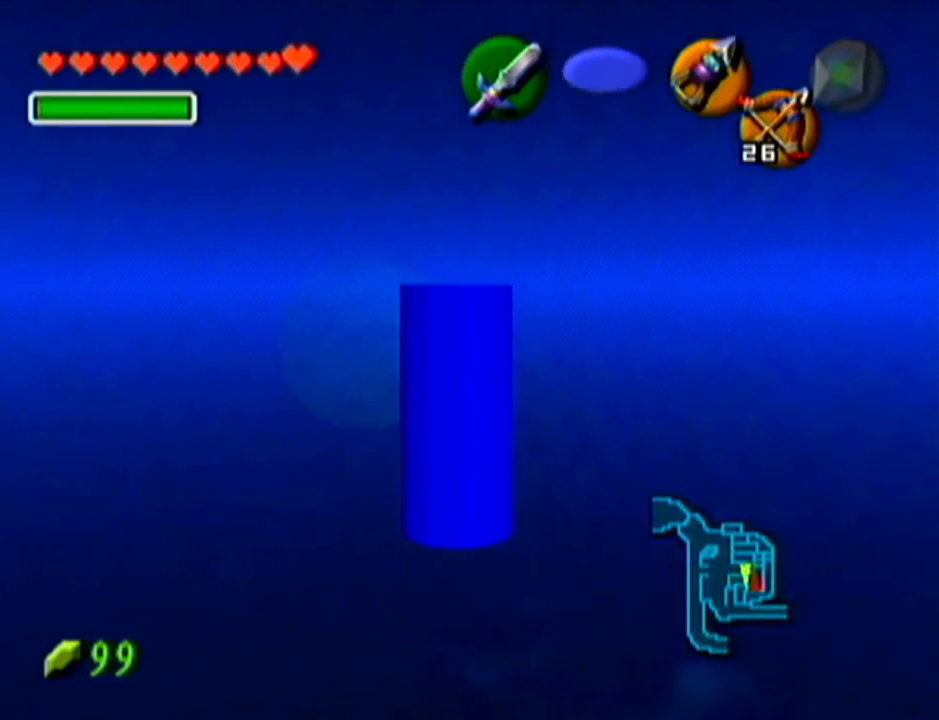
{"buttons": ["Z"], "left_stick": "center", "events": [[284, "left_stick", "down"], [317, "A", "down"], [417, "A", "up"], [451, "left_stick", "center"]]}
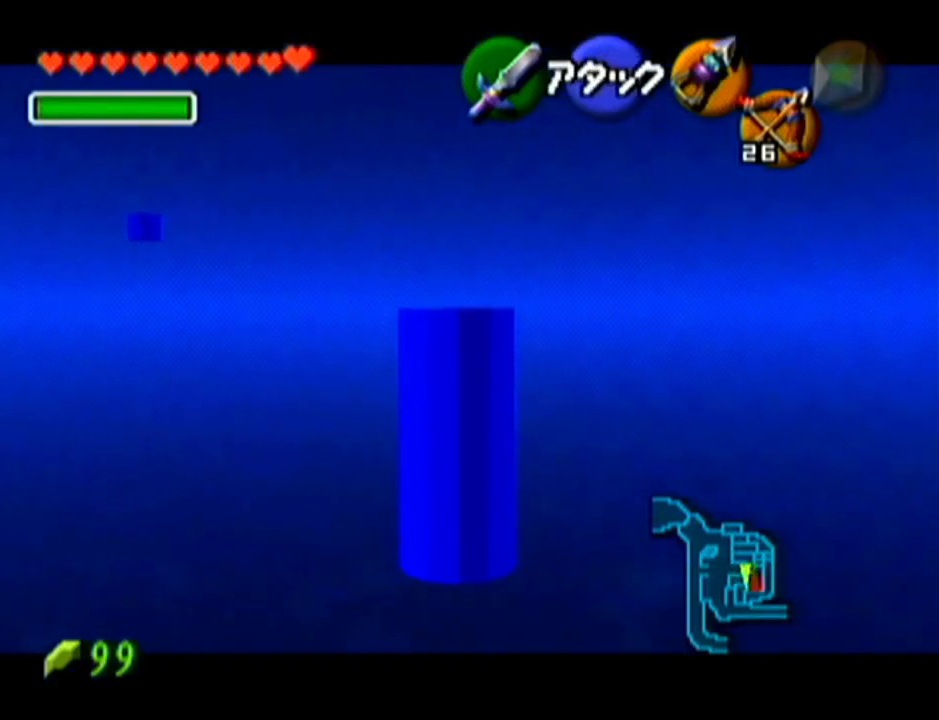
{"buttons": ["Z"], "left_stick": "center", "events": []}
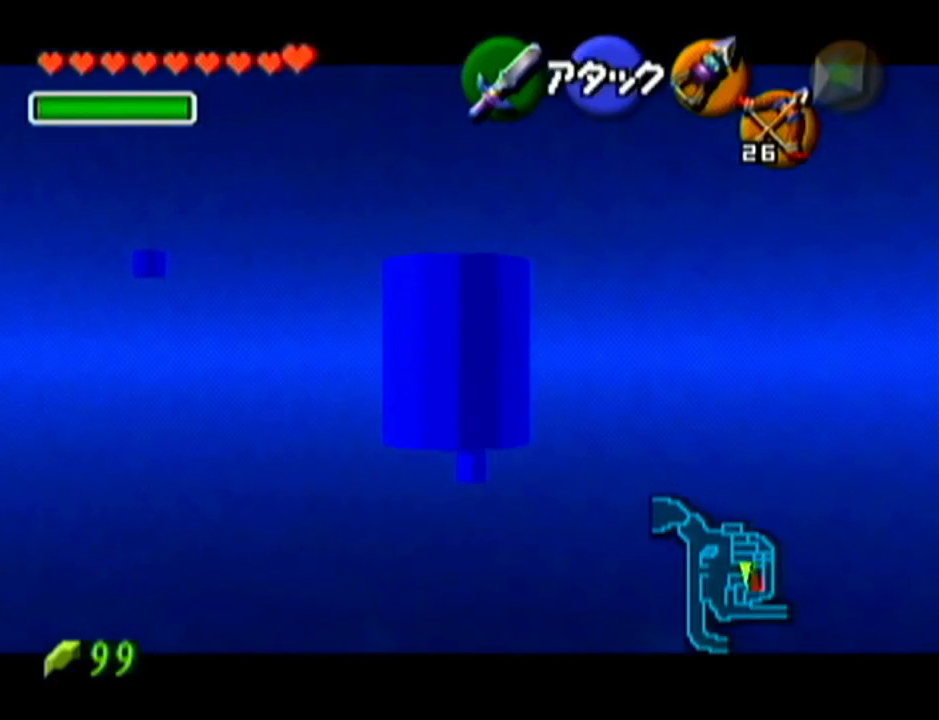
{"buttons": [], "left_stick": "center", "events": [[217, "Z", "up"]]}
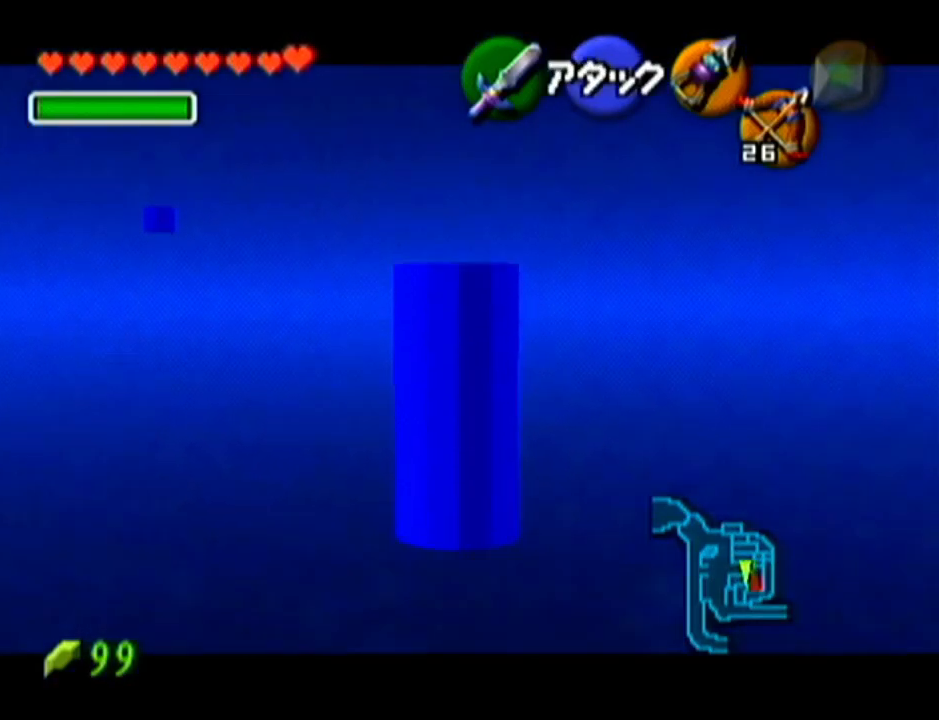
{"buttons": ["Z"], "left_stick": "down-left", "events": [[184, "Z", "down"], [434, "left_stick", "down-left"]]}
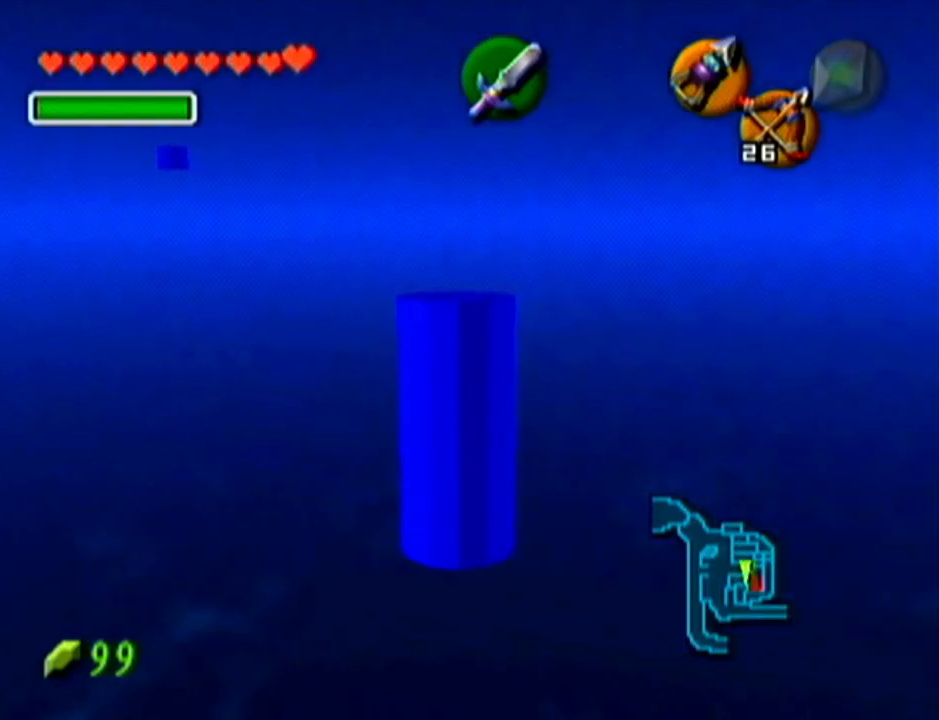
{"buttons": [], "left_stick": "center", "events": [[183, "left_stick", "center"], [483, "Z", "up"]]}
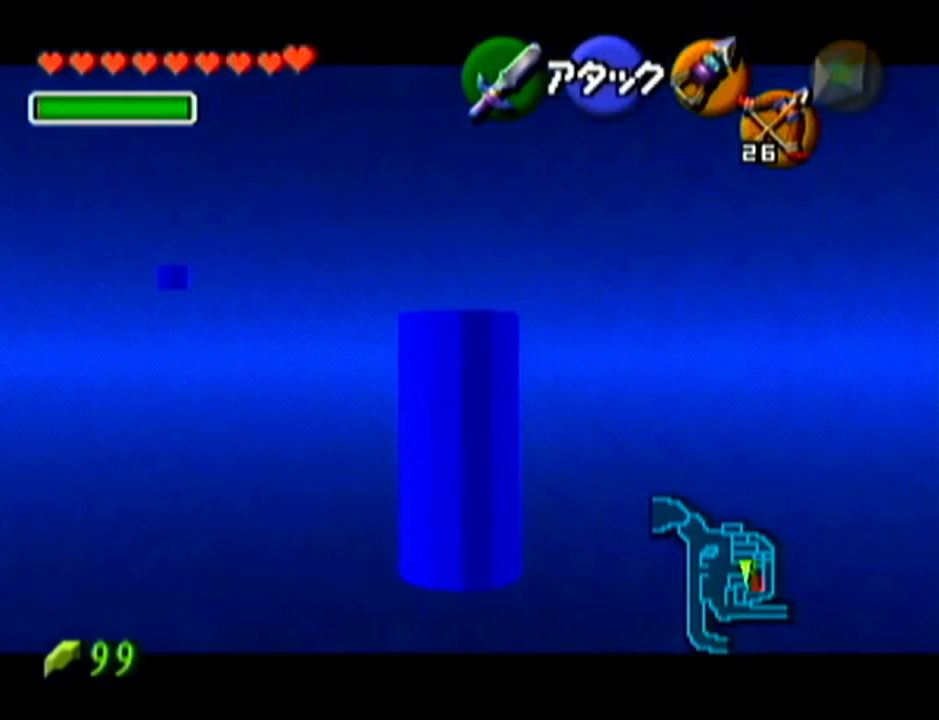
{"buttons": ["Z"], "left_stick": "center", "events": [[400, "Z", "down"]]}
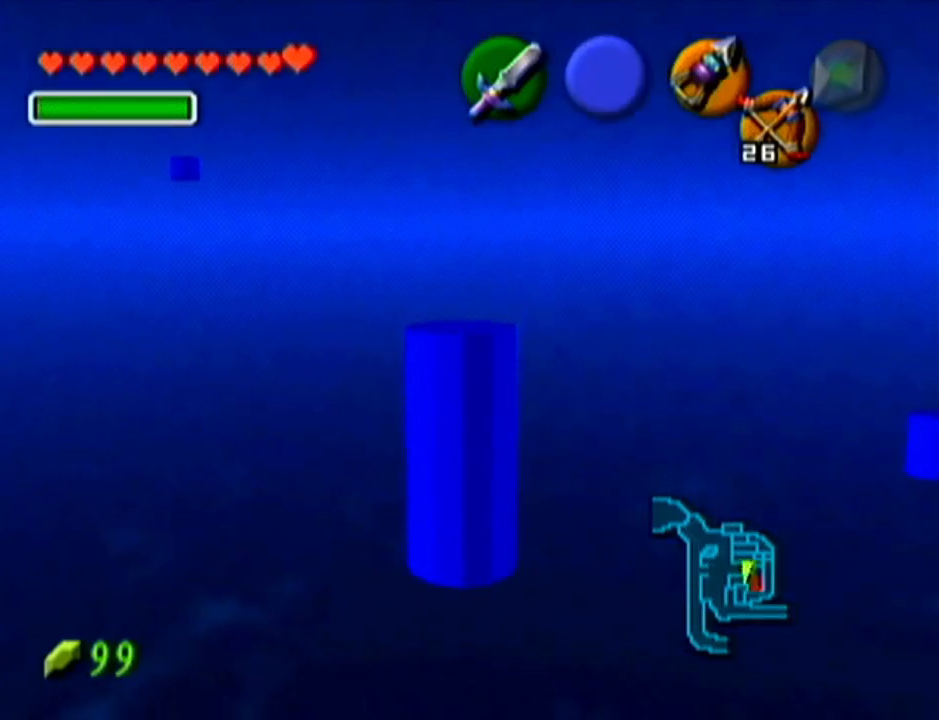
{"buttons": ["Z"], "left_stick": "center", "events": []}
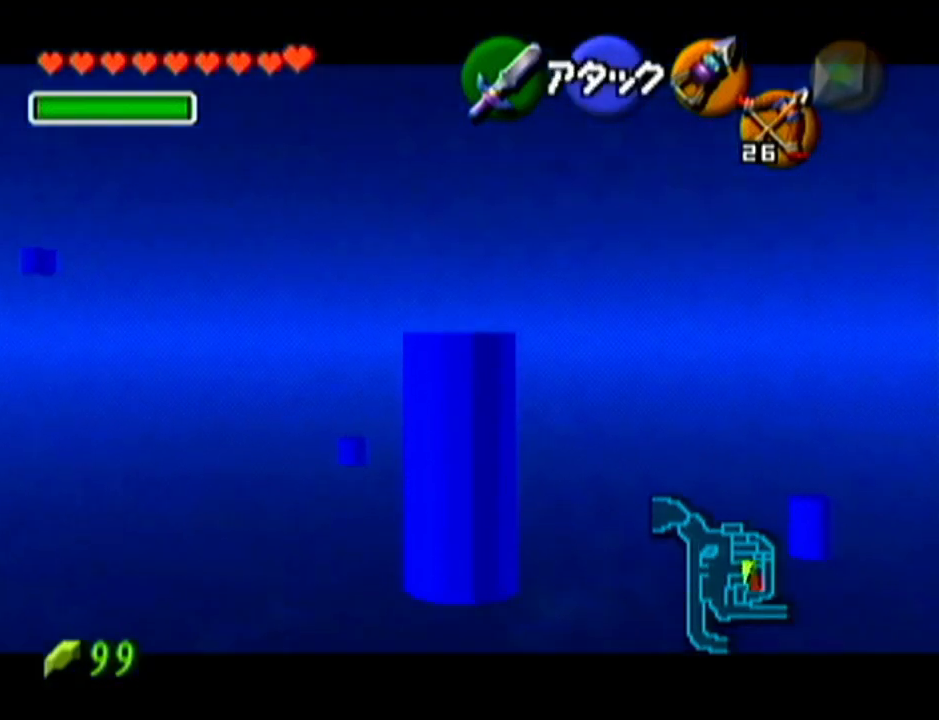
{"buttons": ["Z"], "left_stick": "center", "events": []}
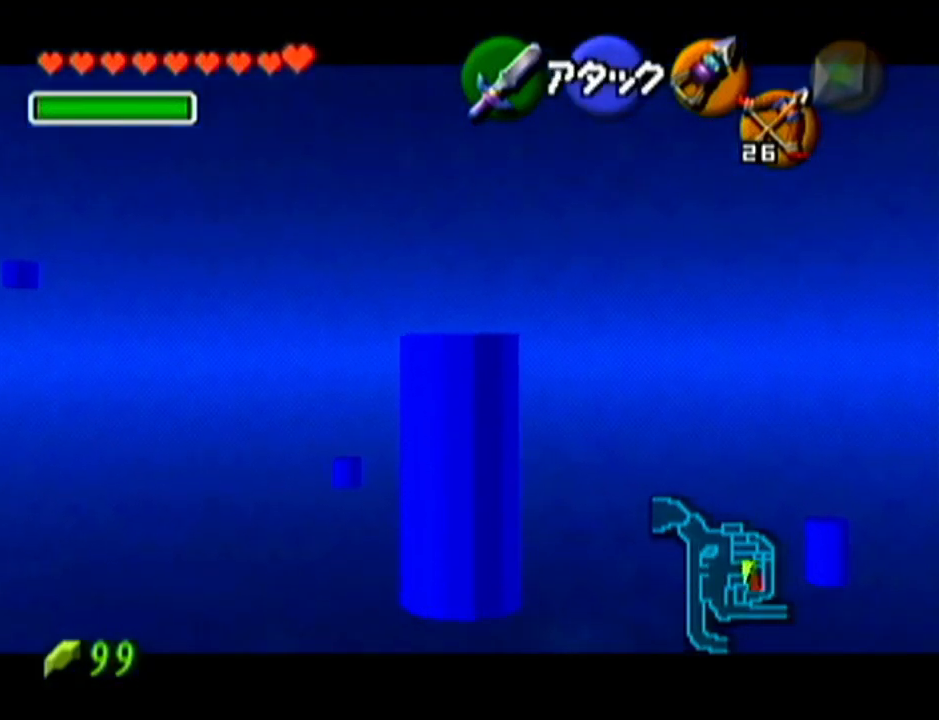
{"buttons": ["Z"], "left_stick": "up", "events": [[450, "left_stick", "up"]]}
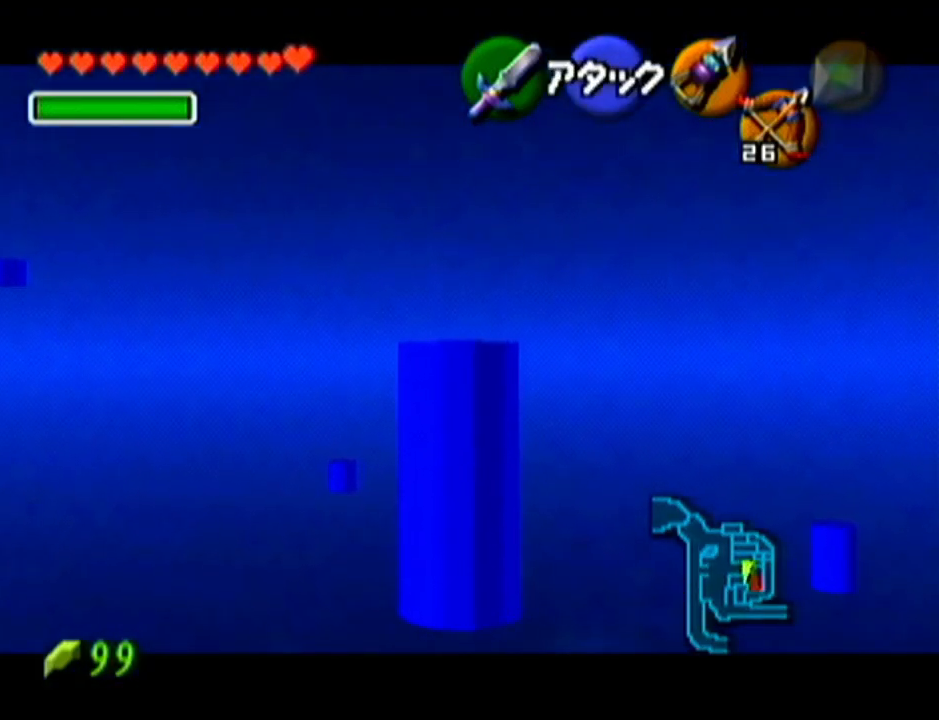
{"buttons": ["Z"], "left_stick": "up", "events": [[83, "A", "down"], [284, "A", "up"]]}
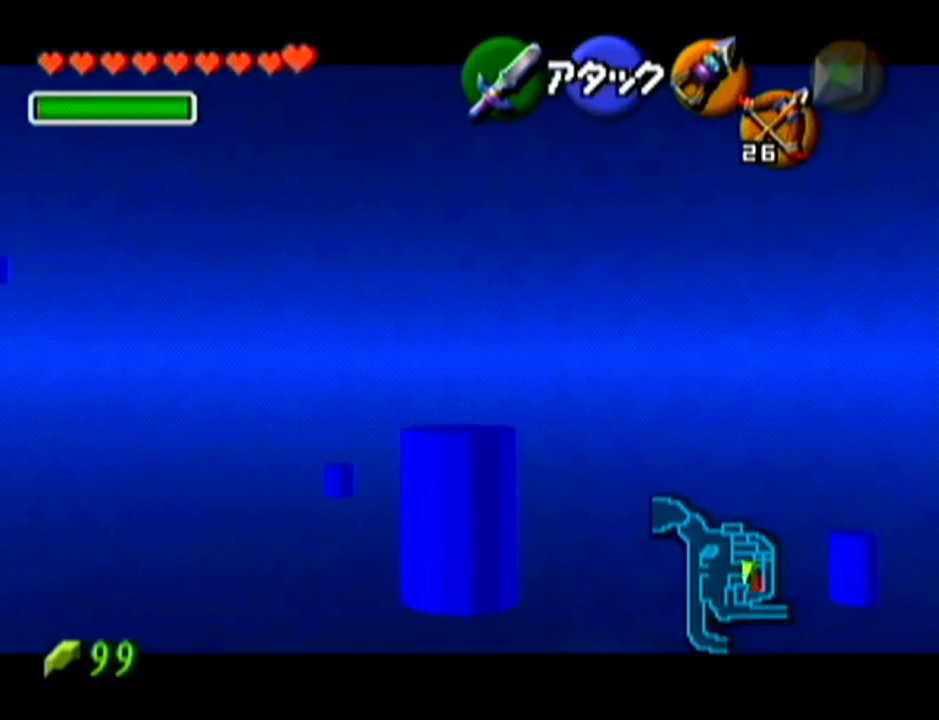
{"buttons": ["Z"], "left_stick": "up", "events": []}
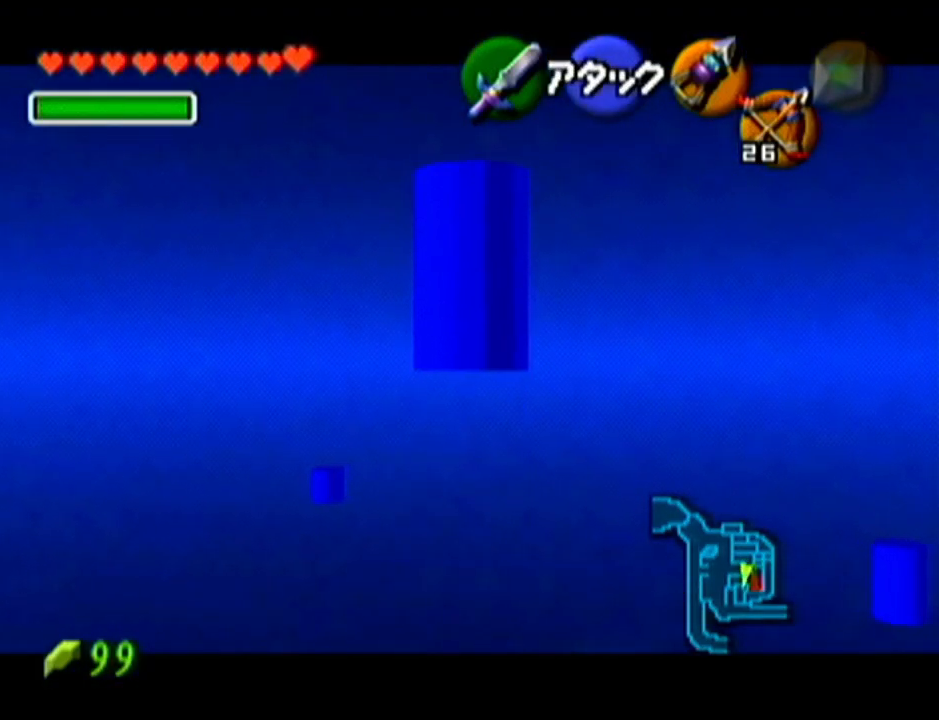
{"buttons": [], "left_stick": "center", "events": [[300, "Z", "up"], [334, "left_stick", "center"]]}
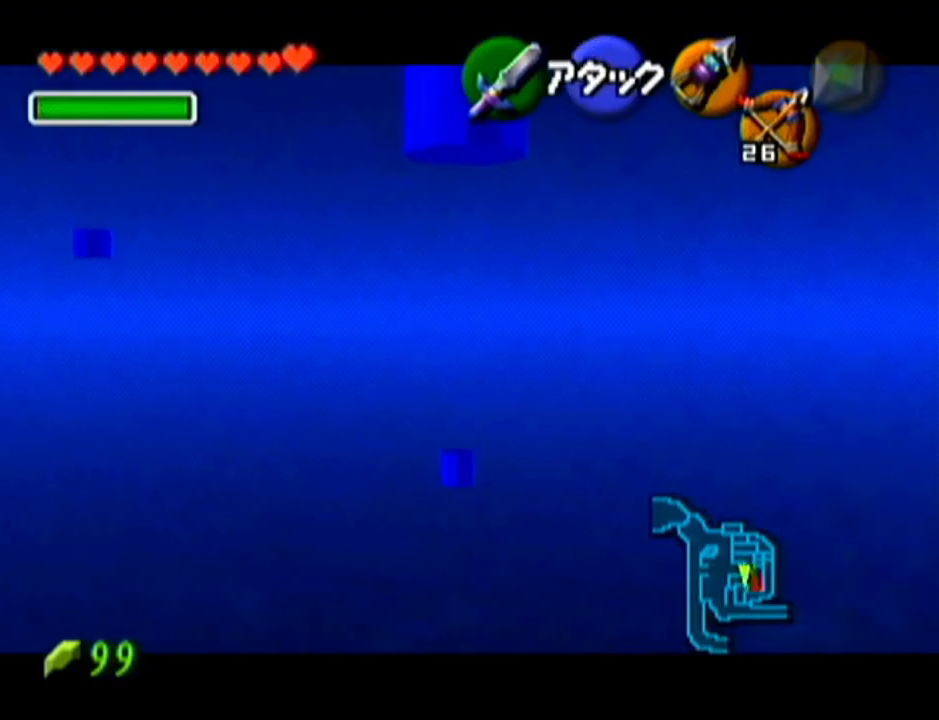
{"buttons": [], "left_stick": "center", "events": []}
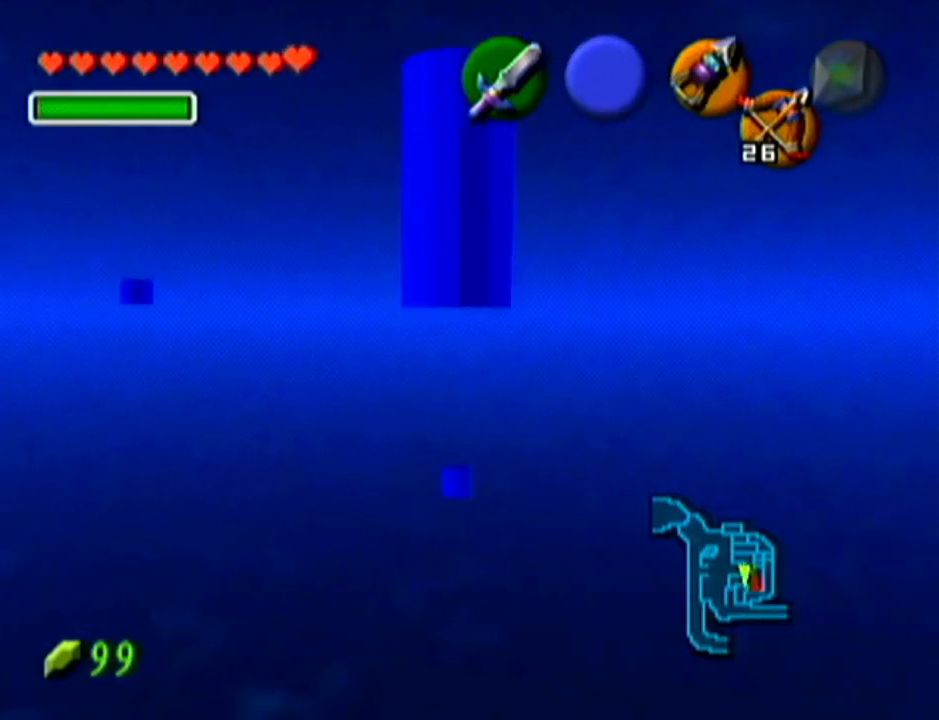
{"buttons": [], "left_stick": "center", "events": [[150, "Z", "down"], [367, "Z", "up"]]}
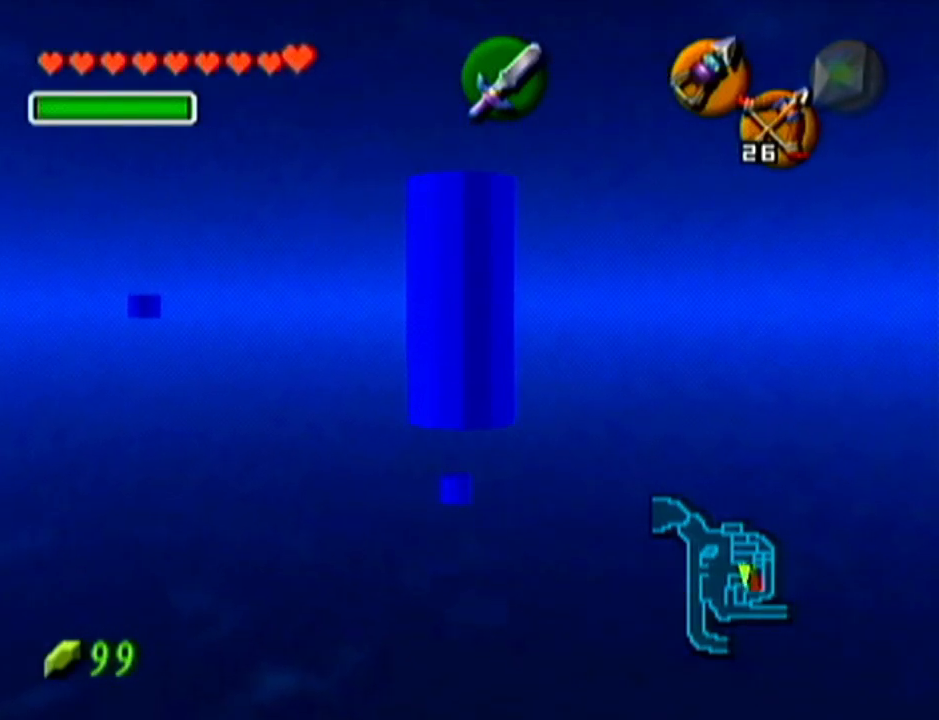
{"buttons": ["Z"], "left_stick": "center", "events": [[150, "left_stick", "left"], [200, "left_stick", "center"], [367, "Z", "down"]]}
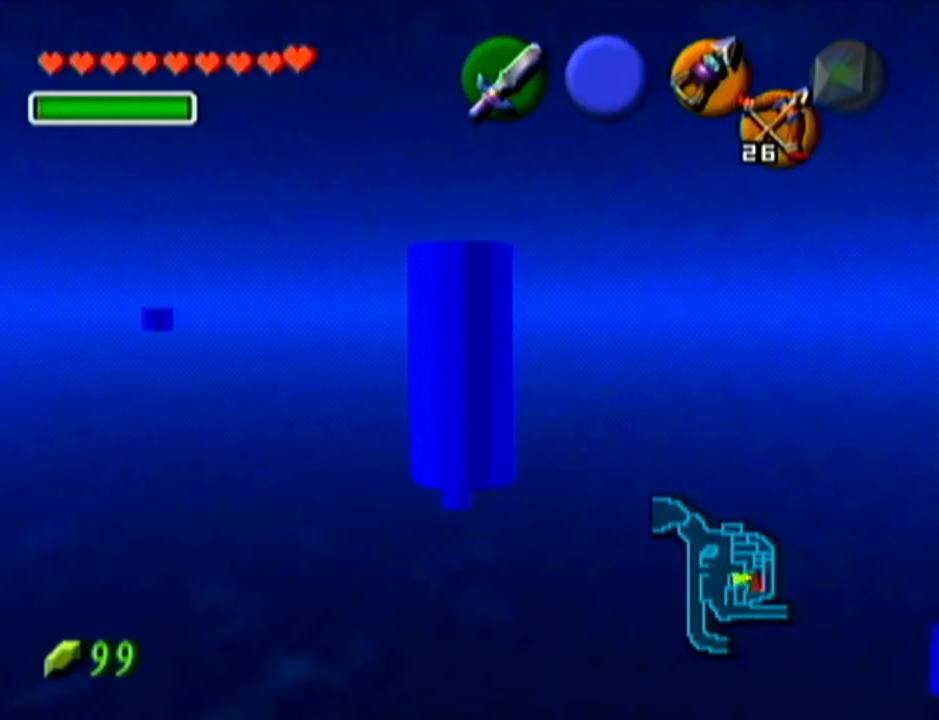
{"buttons": ["Z"], "left_stick": "up", "events": [[451, "left_stick", "up"]]}
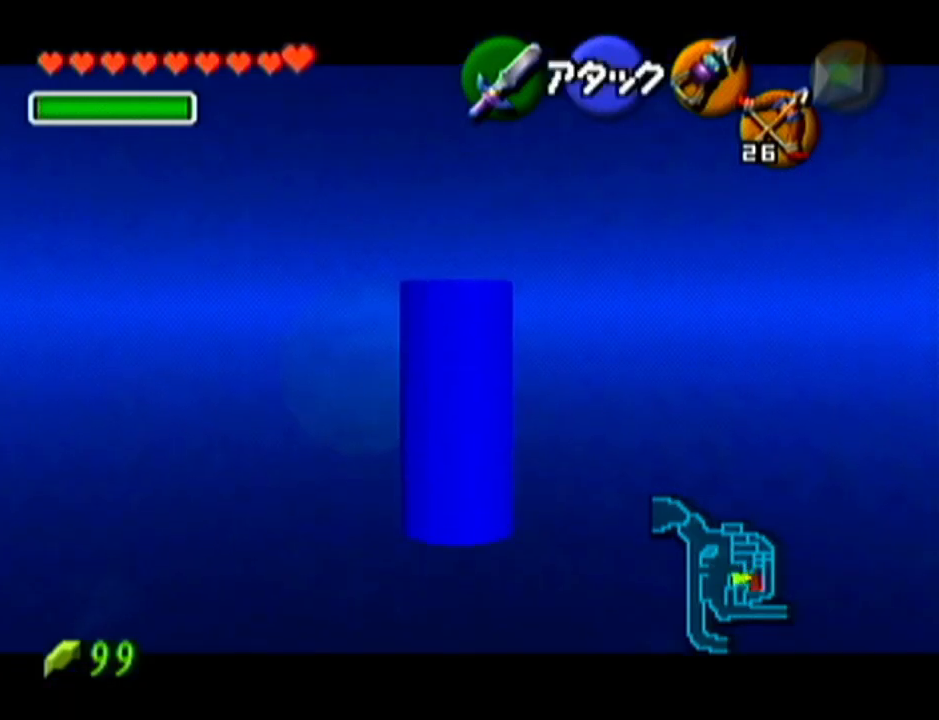
{"buttons": ["A", "Z"], "left_stick": "right", "events": [[367, "left_stick", "center"], [417, "left_stick", "right"], [467, "A", "down"]]}
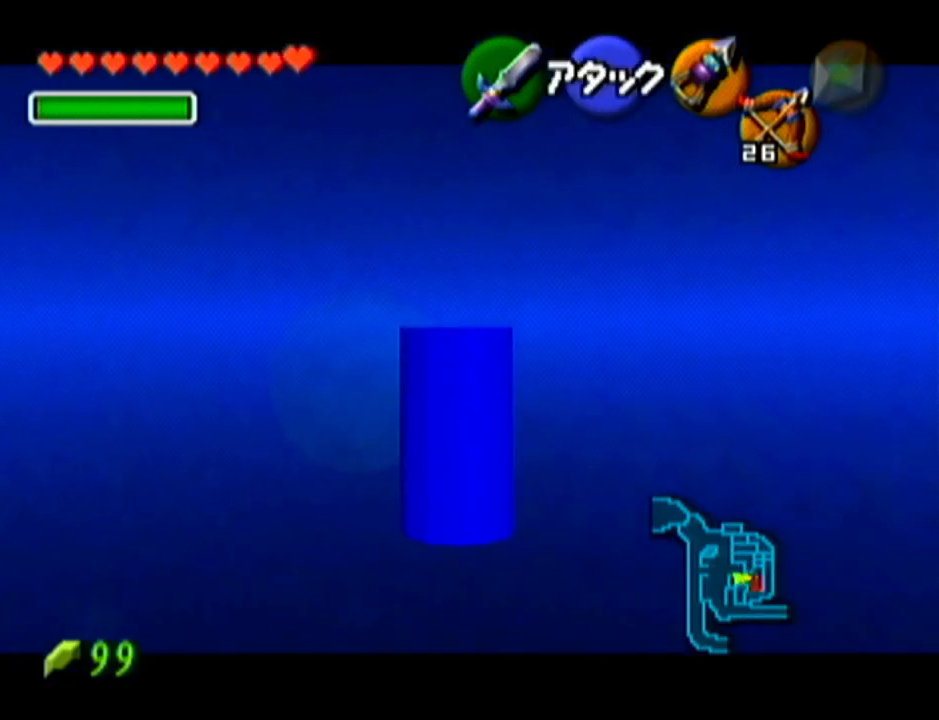
{"buttons": ["Z"], "left_stick": "center", "events": [[84, "A", "up"], [100, "left_stick", "center"]]}
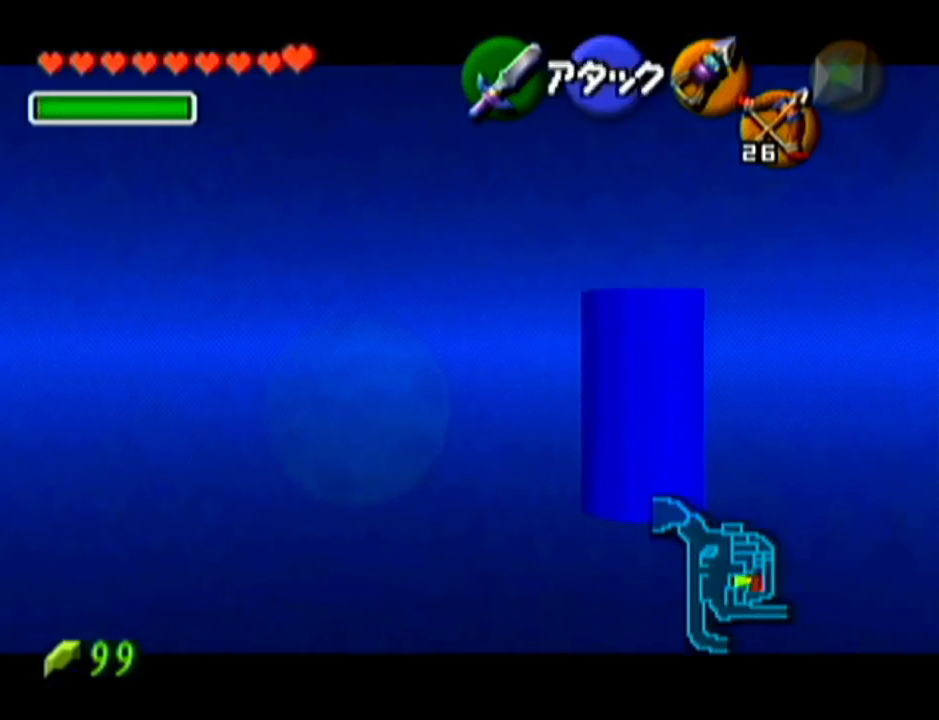
{"buttons": ["Z"], "left_stick": "center", "events": [[267, "left_stick", "up"], [417, "left_stick", "center"]]}